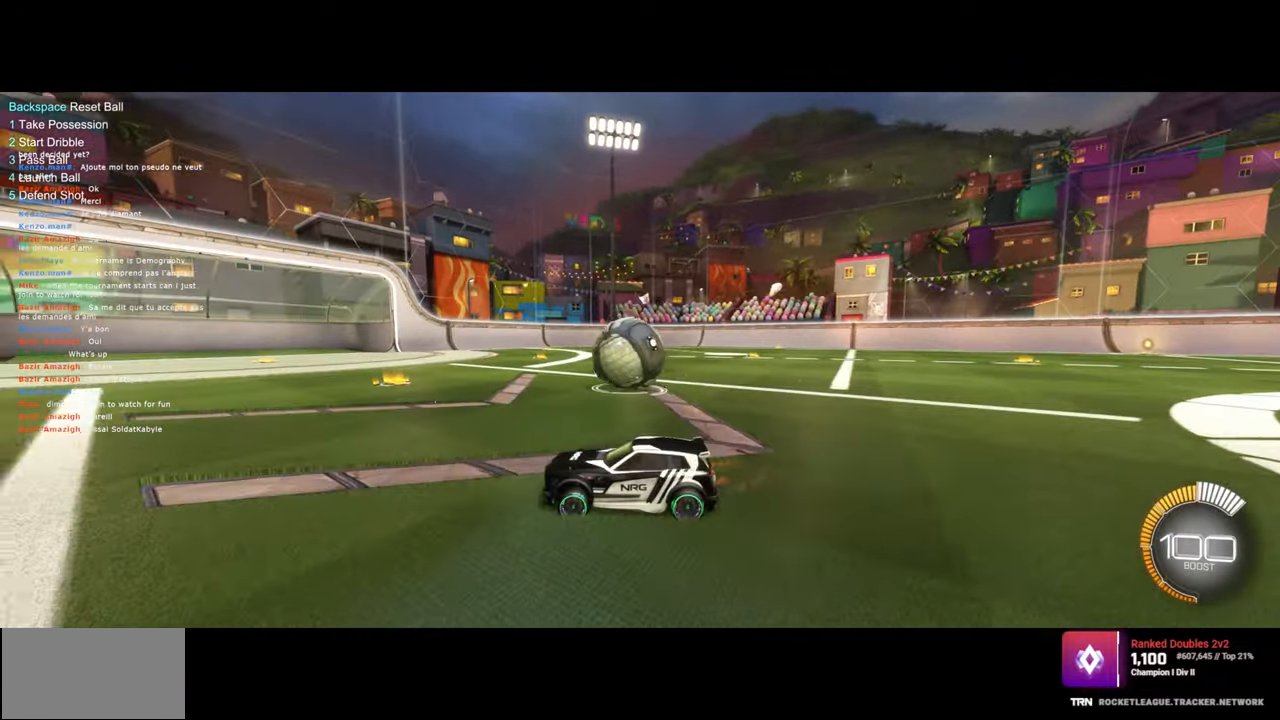
Gameplay with keyboard and mouse; each line is a JSON object with the keys and mouse buttons held at the frame after it. "events" lists presses ("down") and releases ("up") of "a", "ctrl", "d", "e", "q", "s", "shift", "space", "w", "mouse_left", "mouse_wheel", "mouse_right", "mouse_mb4" and "mouse_mb5" between this image and that frame as [ms after this image, input, new state], when the widget could be followed in between. "mouse_left", "mouse_wheel", "mouse_right", "mouse_mb4", "mouse_mb5" = the "left", "wheel", "right", "mb4", "mb5" buttons of the "mouse" list. No other keys are recorded. "wheel" means that the mouse wheel is clicked or scrolled. Mouse movement is not recorded.
{"keys": ["d", "w"], "mouse": [], "events": [[450, "d", "down"]]}
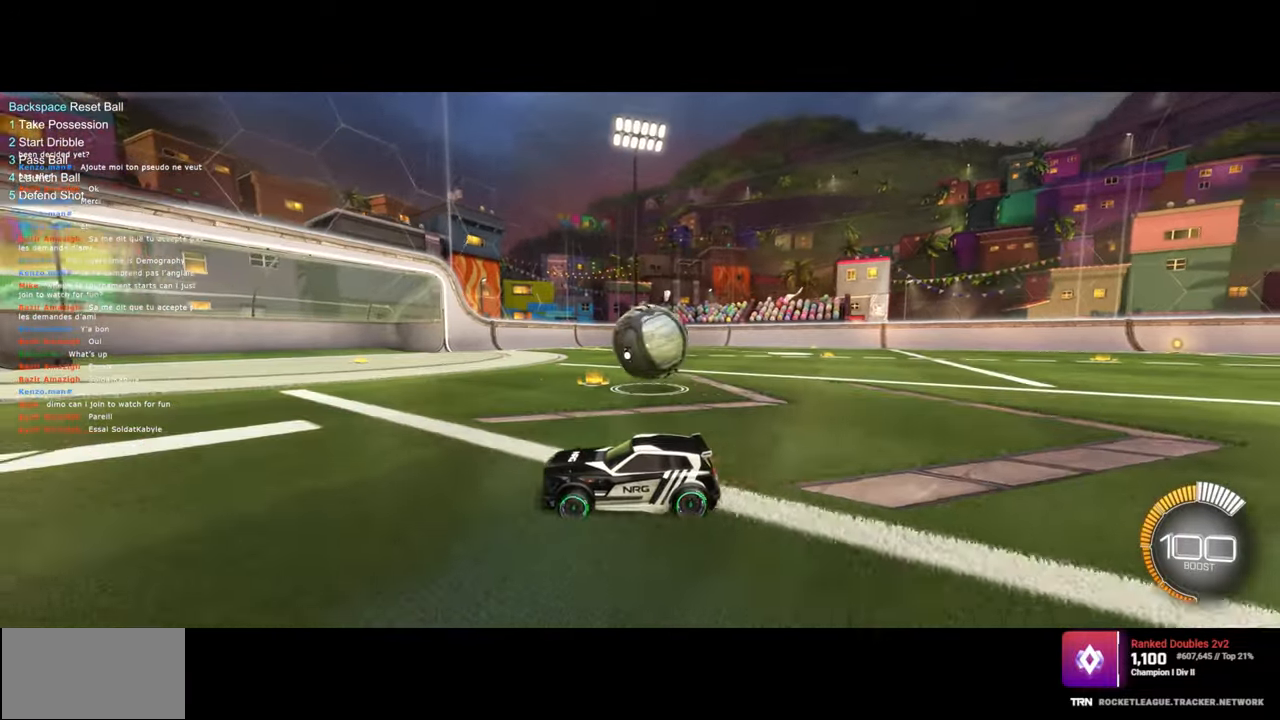
{"keys": ["d"], "mouse": [], "events": [[450, "w", "up"]]}
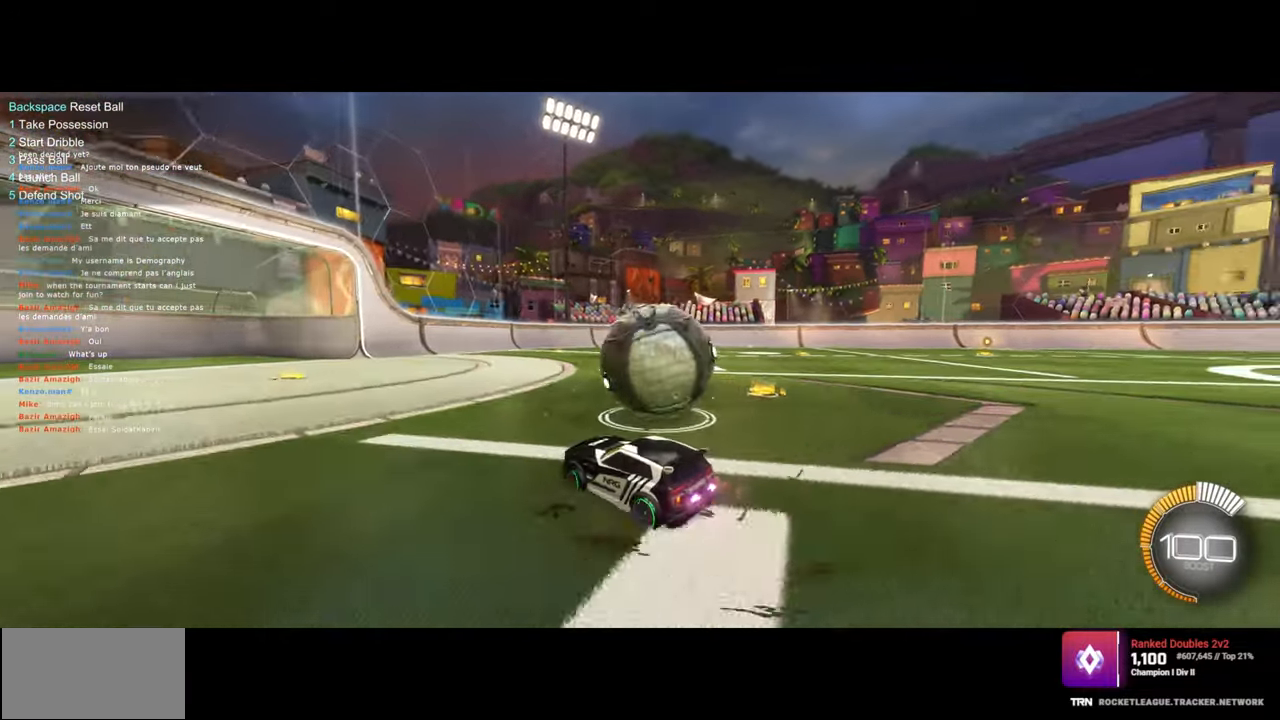
{"keys": ["d", "w"], "mouse": [], "events": [[117, "a", "down"], [150, "d", "up"], [300, "a", "up"], [300, "w", "down"], [367, "d", "down"]]}
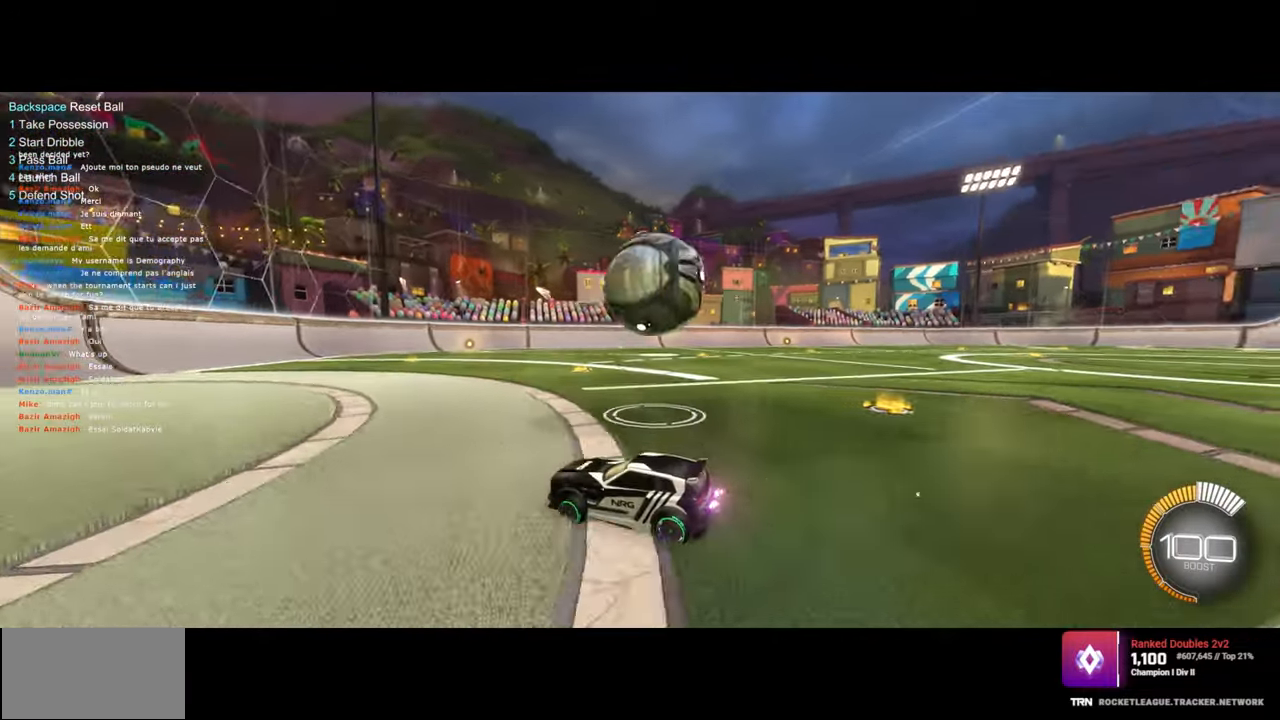
{"keys": ["w"], "mouse": ["left"], "events": [[33, "d", "up"], [233, "d", "down"], [483, "d", "up"], [500, "mouse_left", "down"]]}
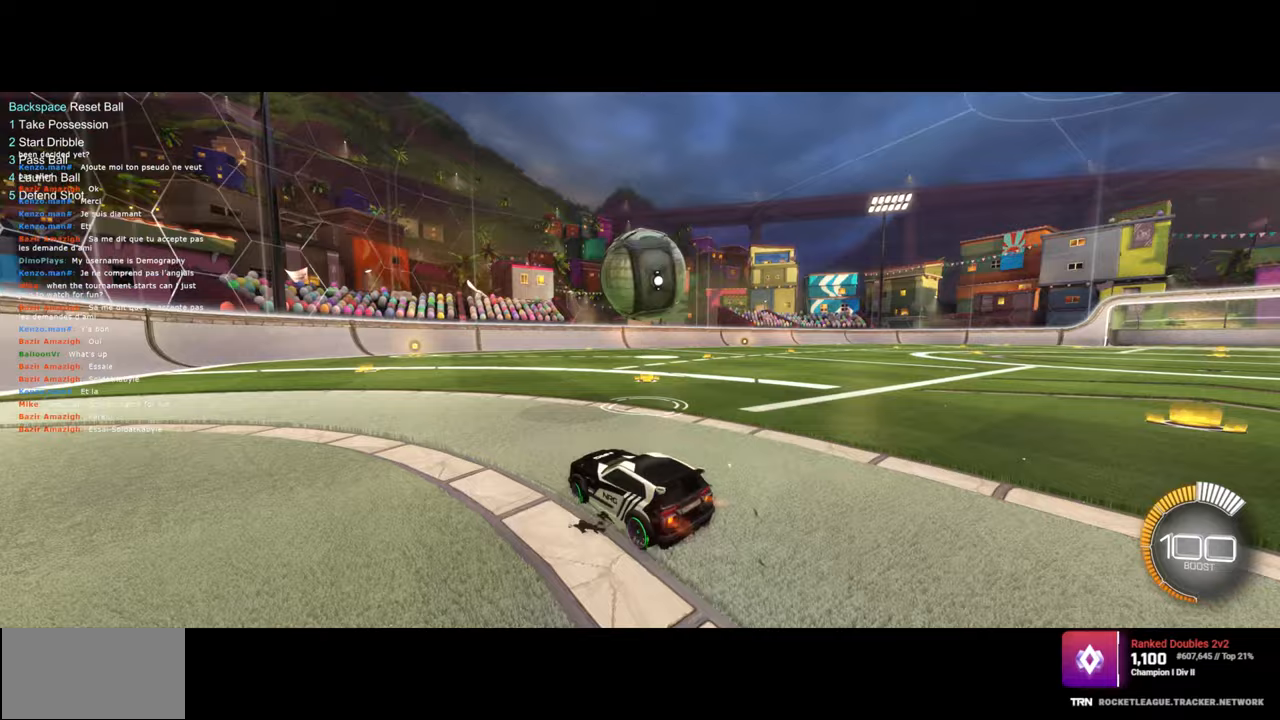
{"keys": ["w"], "mouse": [], "events": [[117, "mouse_left", "up"], [200, "mouse_left", "down"], [317, "mouse_left", "up"]]}
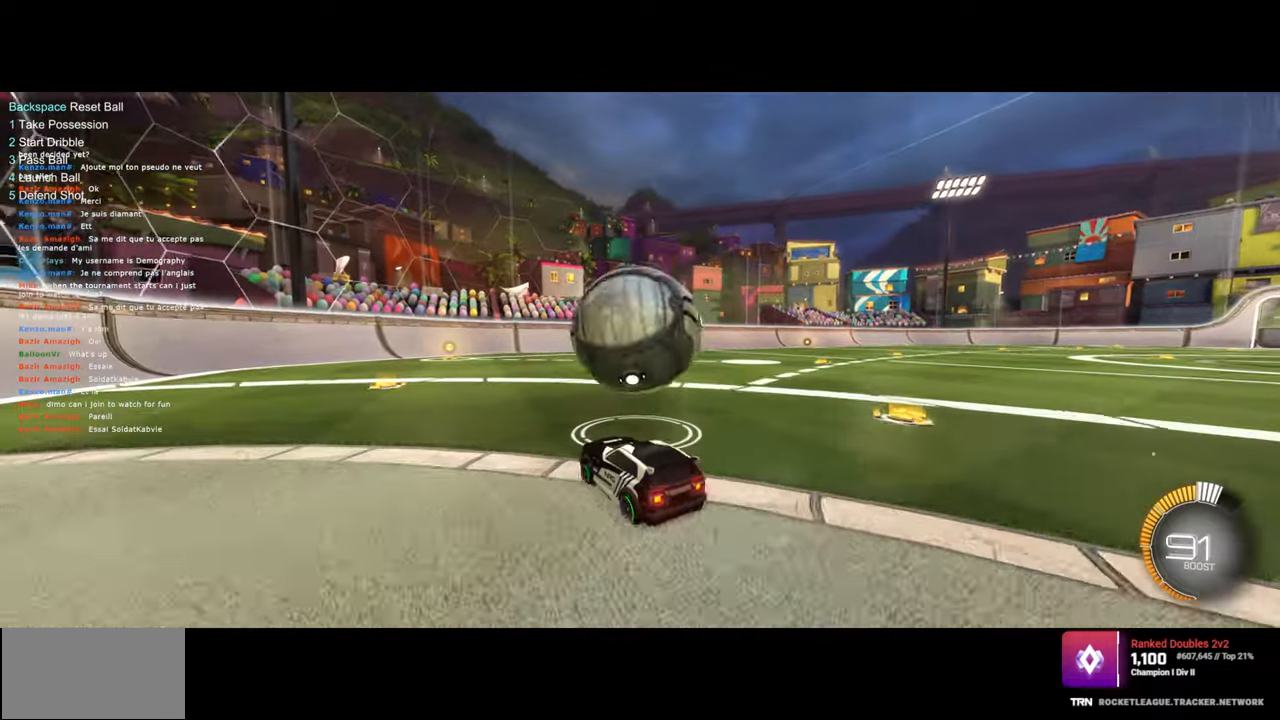
{"keys": ["w"], "mouse": ["left"], "events": [[217, "d", "down"], [317, "mouse_left", "down"], [333, "d", "up"]]}
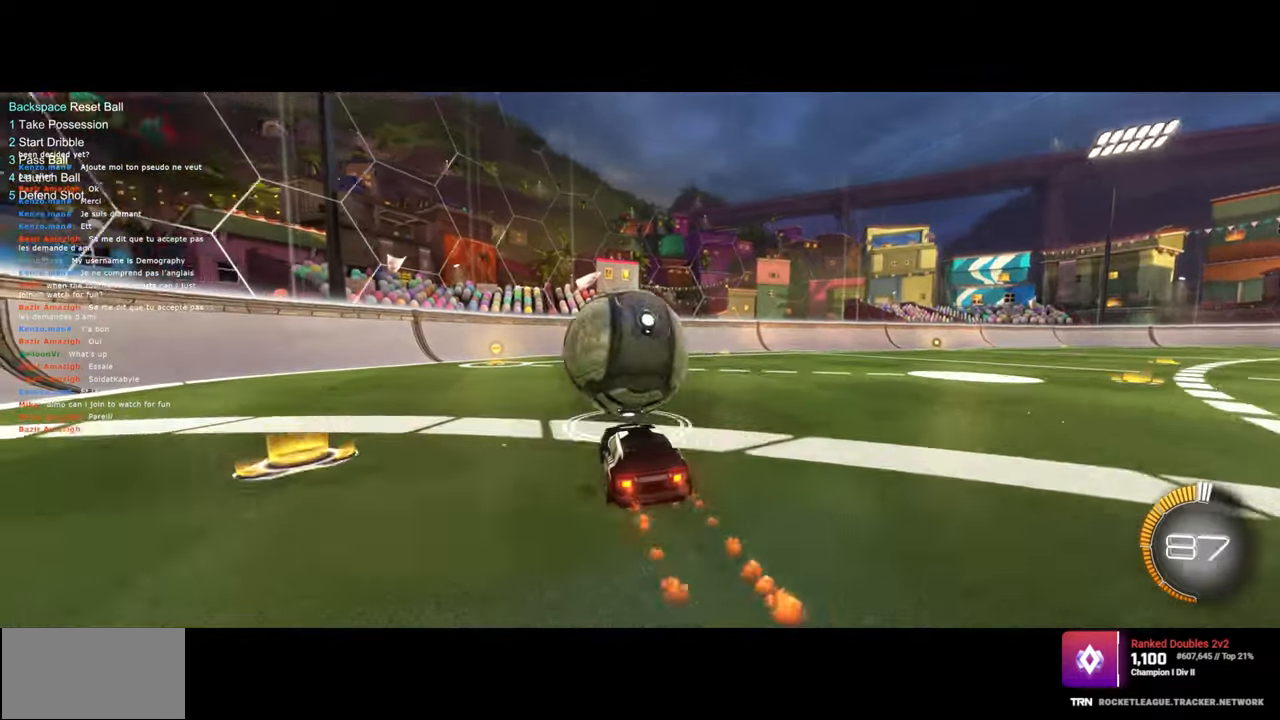
{"keys": ["d", "w"], "mouse": [], "events": [[17, "a", "down"], [133, "mouse_left", "up"], [317, "a", "up"], [383, "d", "down"]]}
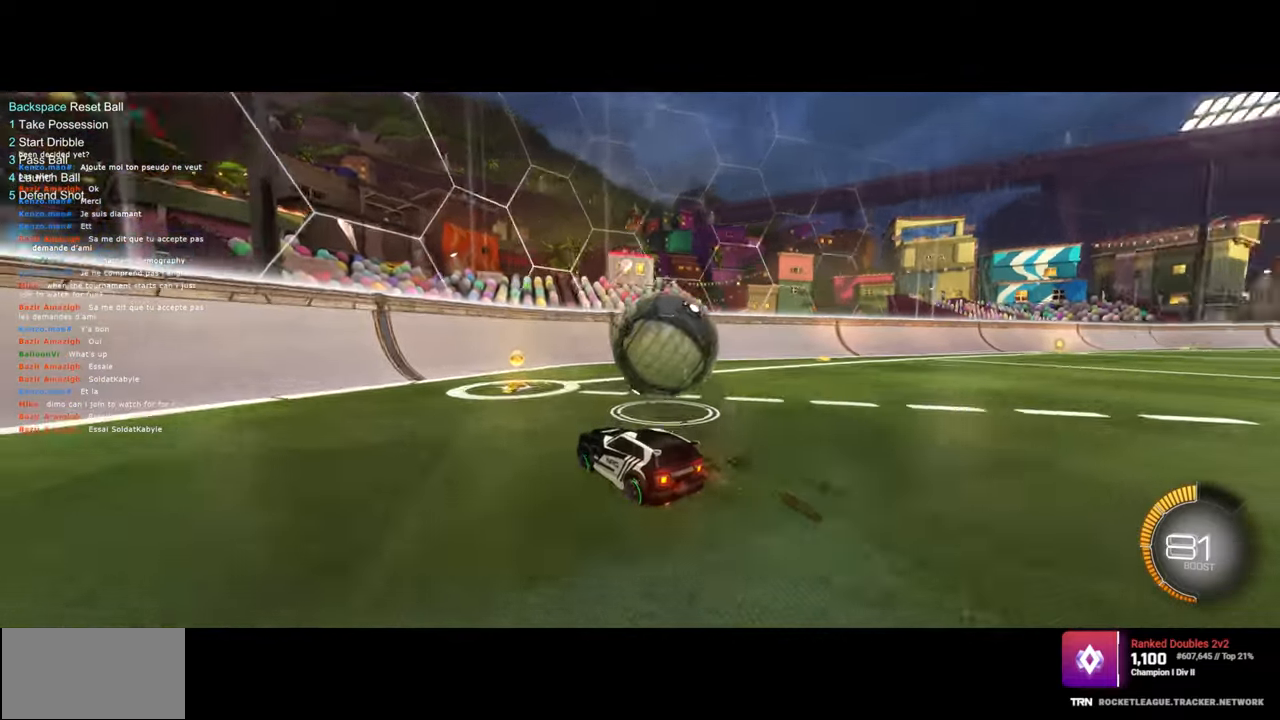
{"keys": ["a", "w"], "mouse": [], "events": [[33, "d", "up"], [167, "d", "down"], [333, "d", "up"], [483, "a", "down"]]}
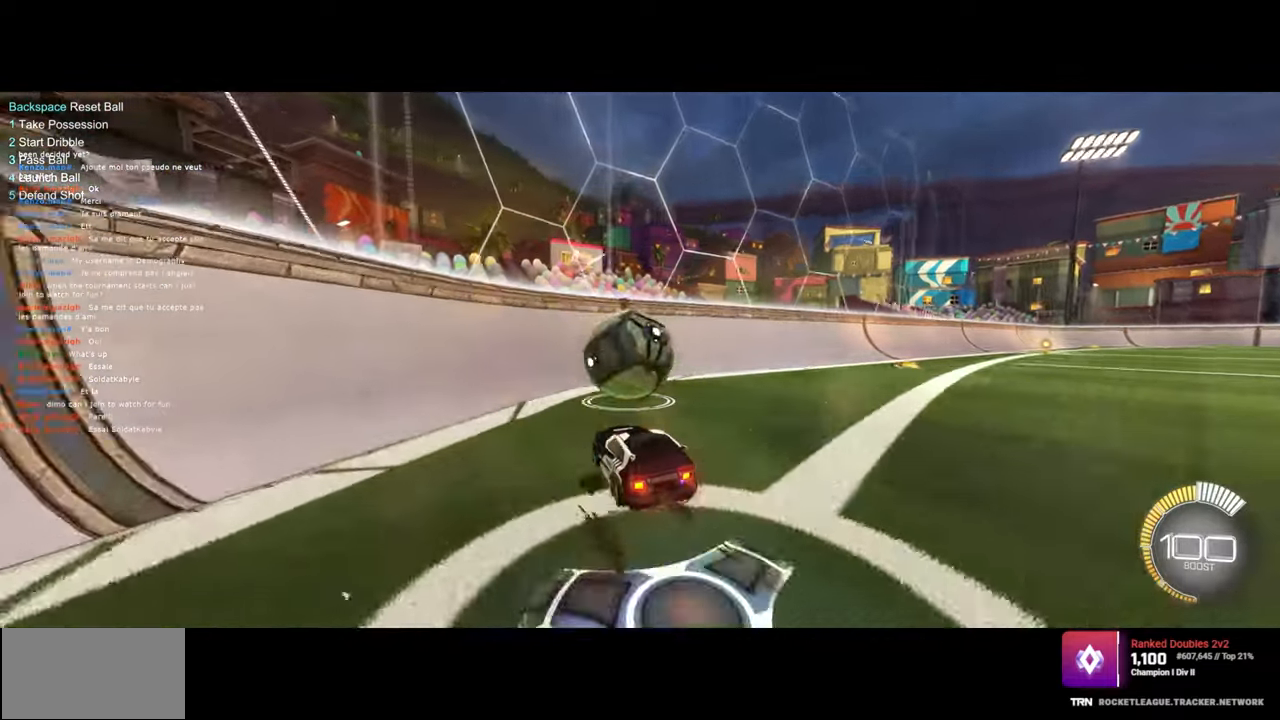
{"keys": ["a", "w"], "mouse": [], "events": [[117, "a", "up"], [167, "d", "down"], [283, "mouse_left", "down"], [350, "d", "up"], [367, "a", "down"], [483, "mouse_left", "up"]]}
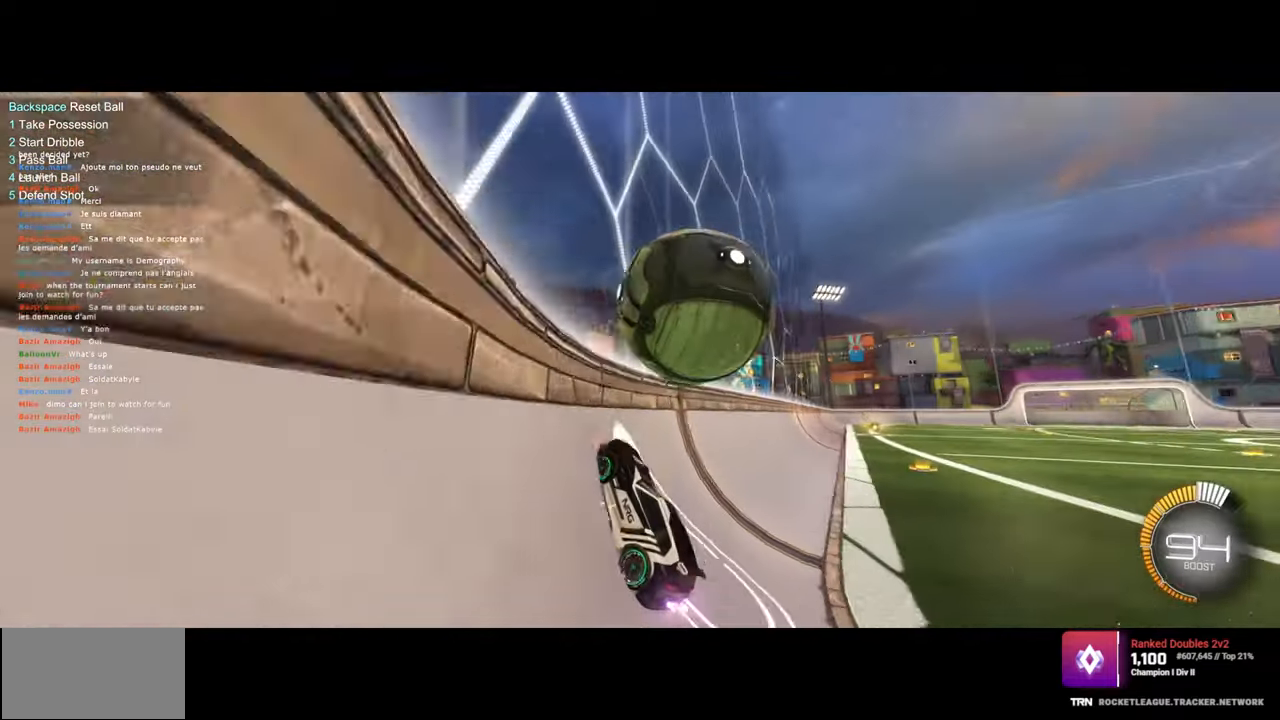
{"keys": ["d", "q", "w"], "mouse": [], "events": [[100, "a", "up"], [250, "d", "down"], [250, "mouse_right", "down"], [300, "w", "up"], [333, "q", "down"], [367, "mouse_right", "up"], [500, "w", "down"]]}
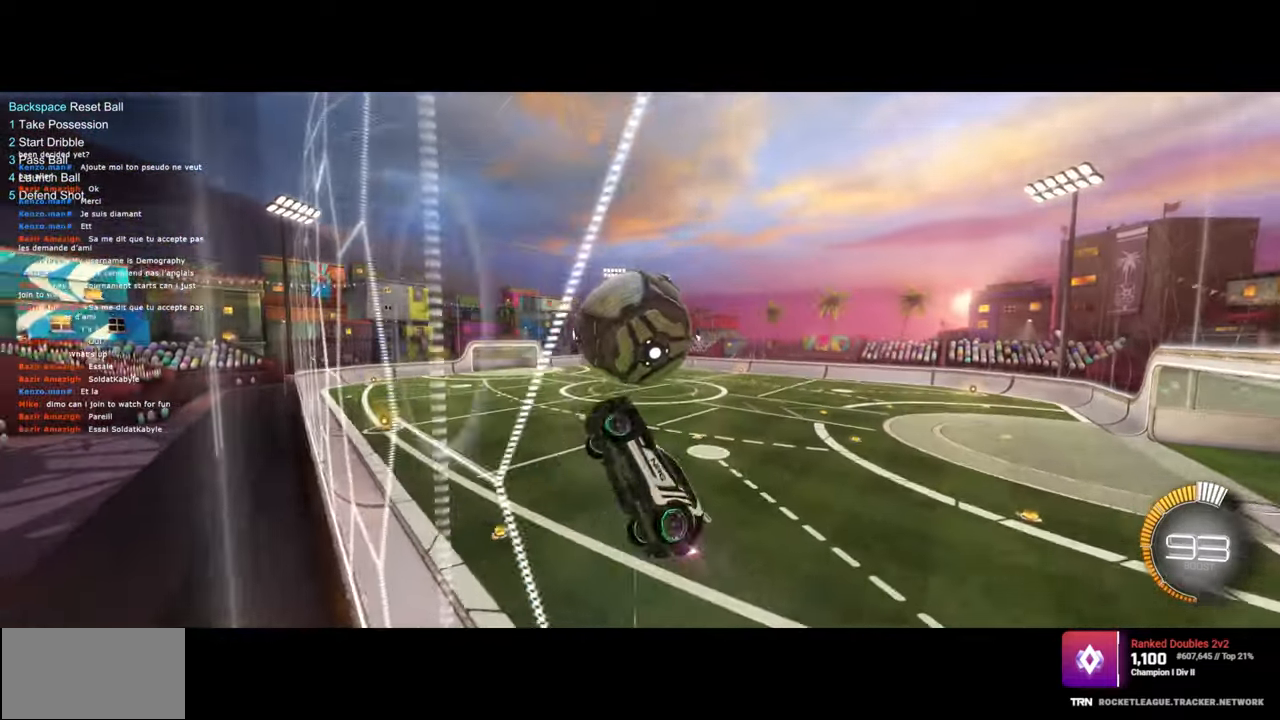
{"keys": ["s"], "mouse": [], "events": [[83, "mouse_left", "down"], [83, "q", "up"], [150, "d", "up"], [200, "w", "up"], [467, "mouse_left", "up"], [500, "s", "down"]]}
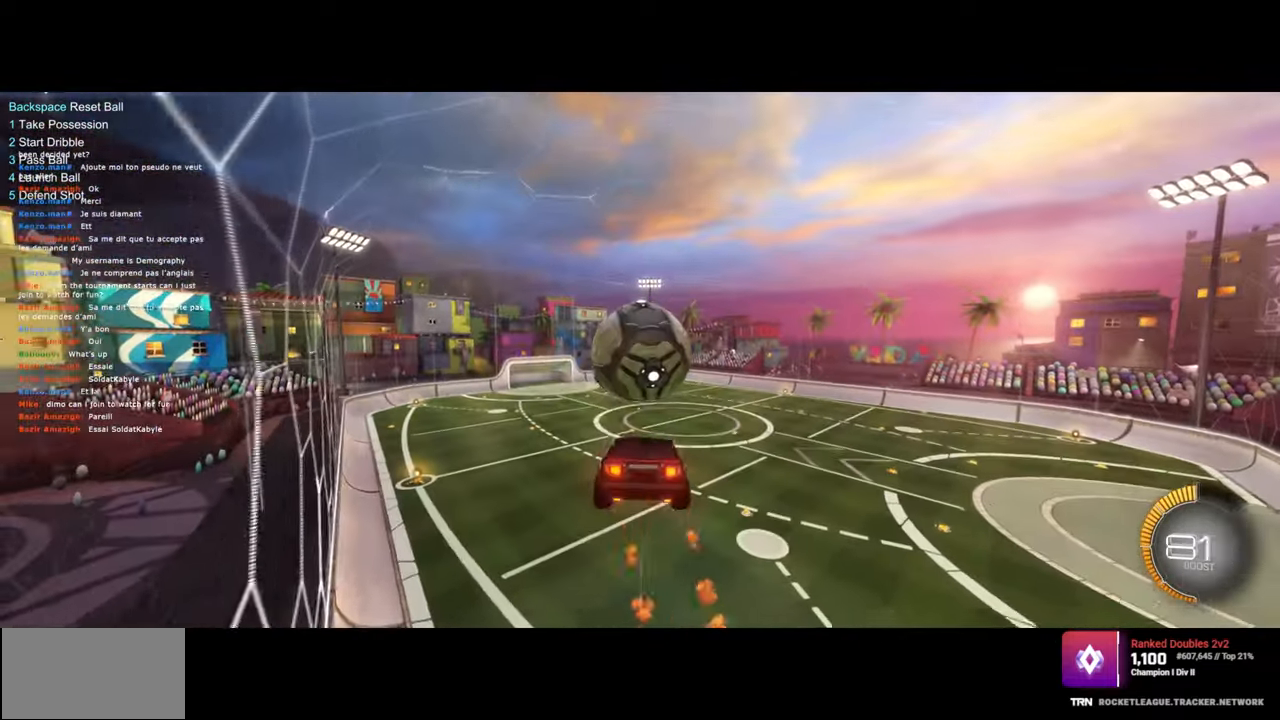
{"keys": ["a", "w"], "mouse": ["left"], "events": [[167, "a", "down"], [167, "mouse_left", "down"], [233, "s", "up"], [267, "a", "up"], [400, "w", "down"], [500, "a", "down"]]}
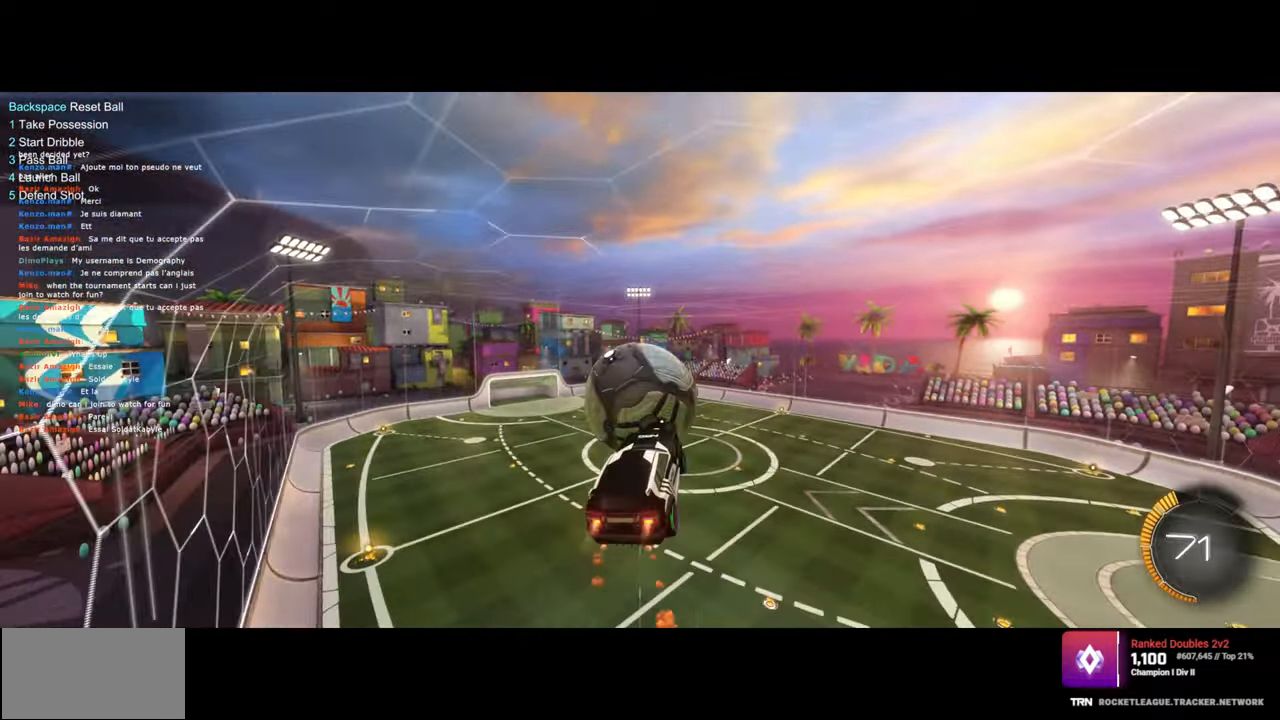
{"keys": ["d"], "mouse": ["left"], "events": [[117, "w", "up"], [150, "a", "up"], [383, "d", "down"]]}
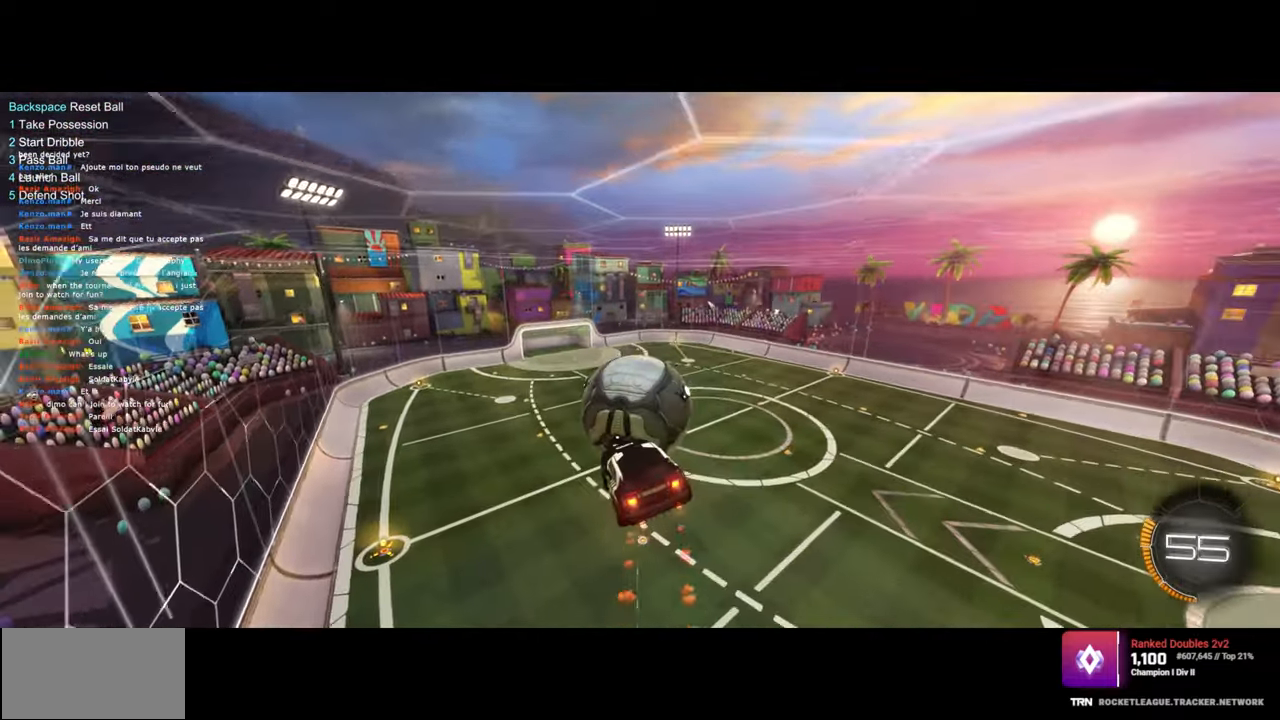
{"keys": ["d"], "mouse": [], "events": [[50, "d", "up"], [300, "d", "down"], [383, "mouse_left", "up"], [433, "d", "up"], [483, "d", "down"]]}
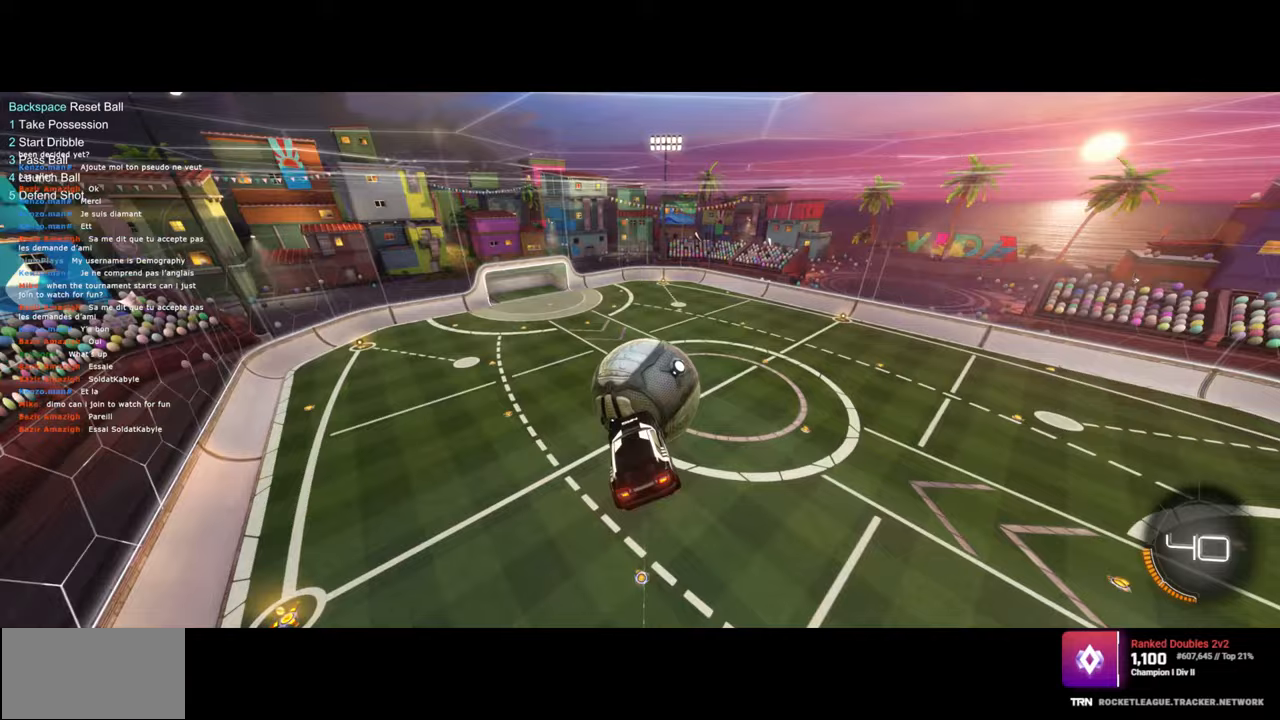
{"keys": [], "mouse": [], "events": [[133, "d", "up"], [300, "mouse_left", "down"], [367, "a", "down"], [433, "mouse_left", "up"], [483, "a", "up"]]}
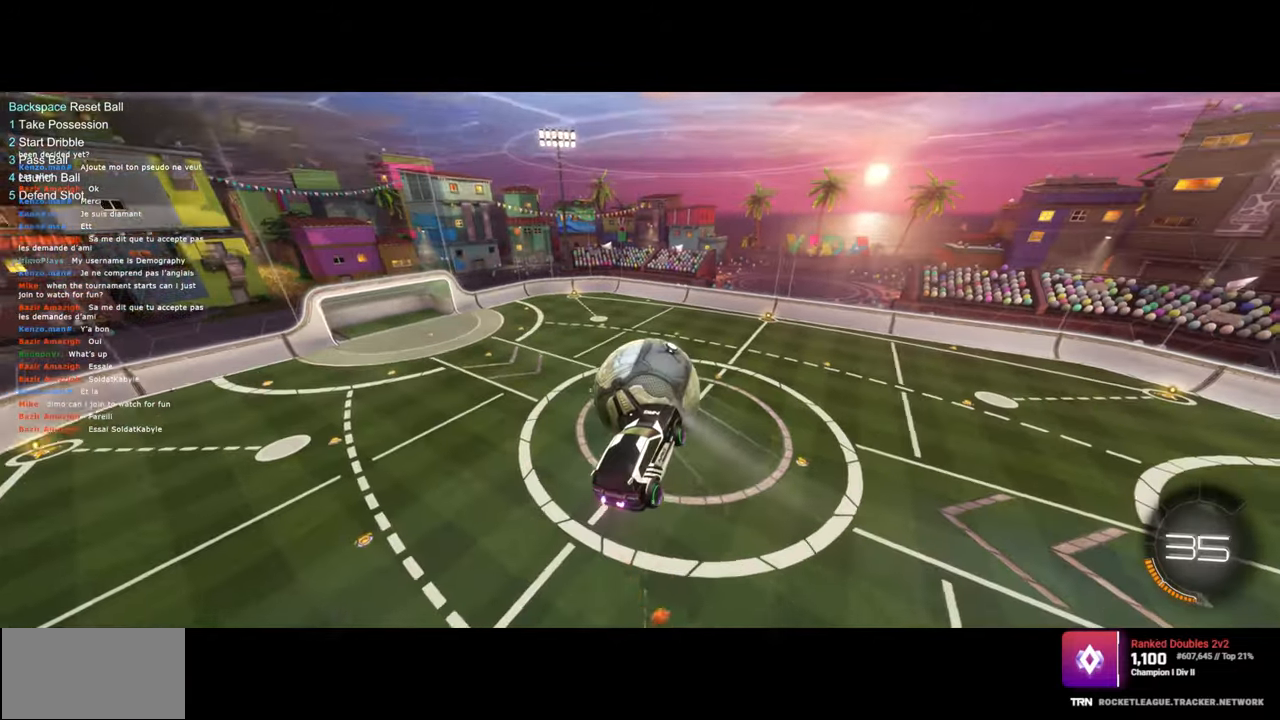
{"keys": [], "mouse": ["left"], "events": [[117, "d", "down"], [133, "mouse_left", "down"], [250, "d", "up"], [250, "mouse_left", "up"], [383, "mouse_left", "down"]]}
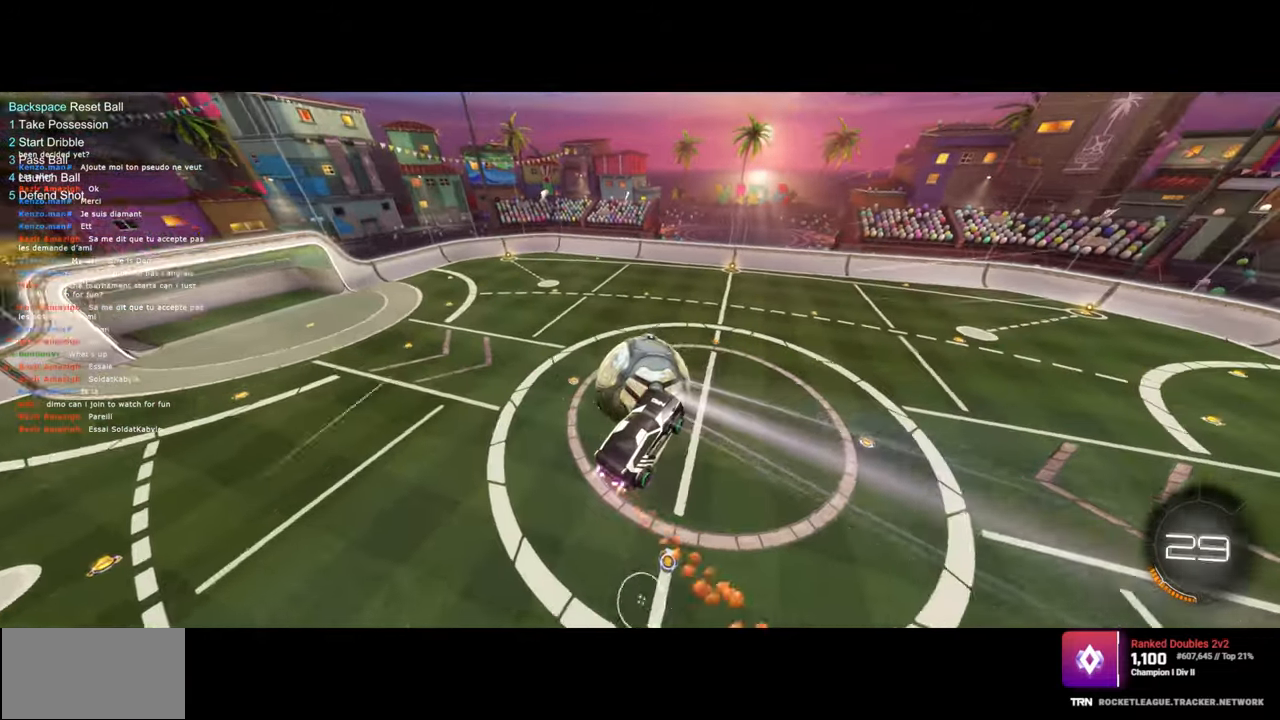
{"keys": ["w"], "mouse": [], "events": [[17, "a", "down"], [33, "mouse_left", "up"], [167, "a", "up"], [250, "mouse_left", "down"], [317, "a", "down"], [367, "mouse_left", "up"], [400, "a", "up"], [417, "w", "down"]]}
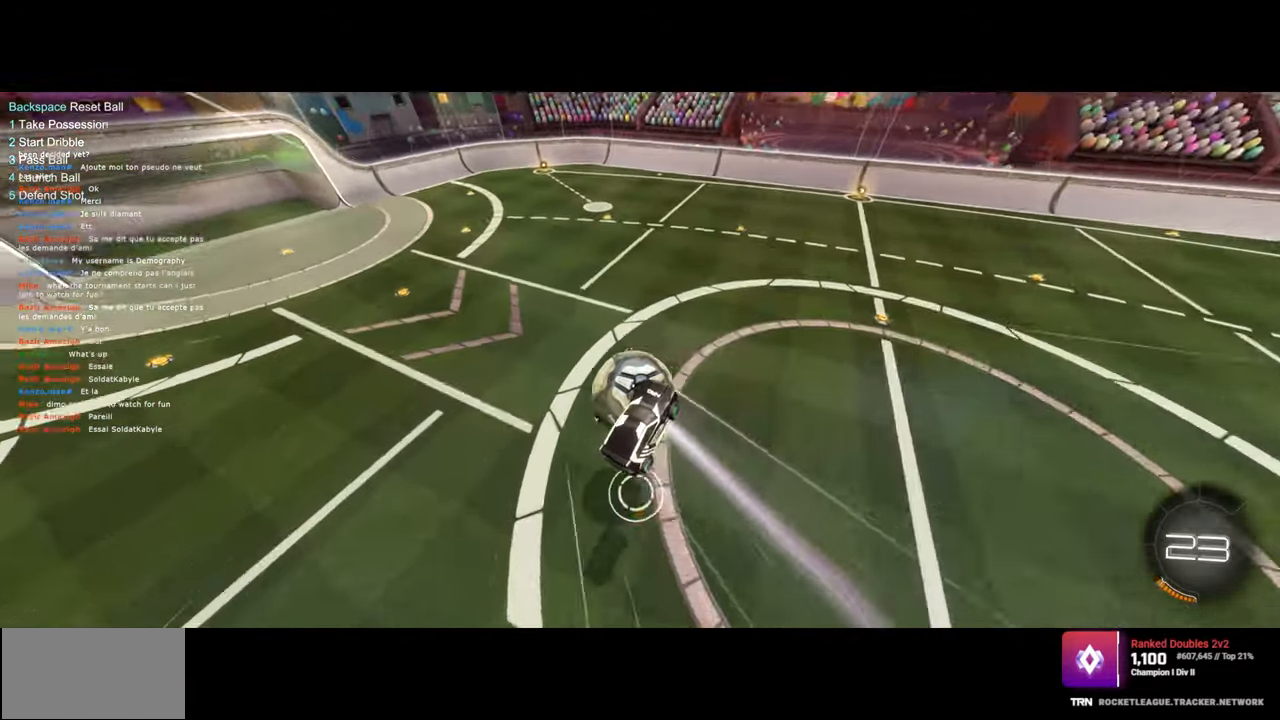
{"keys": [], "mouse": ["left"], "events": [[33, "mouse_left", "down"], [133, "a", "down"], [250, "w", "up"], [467, "a", "up"]]}
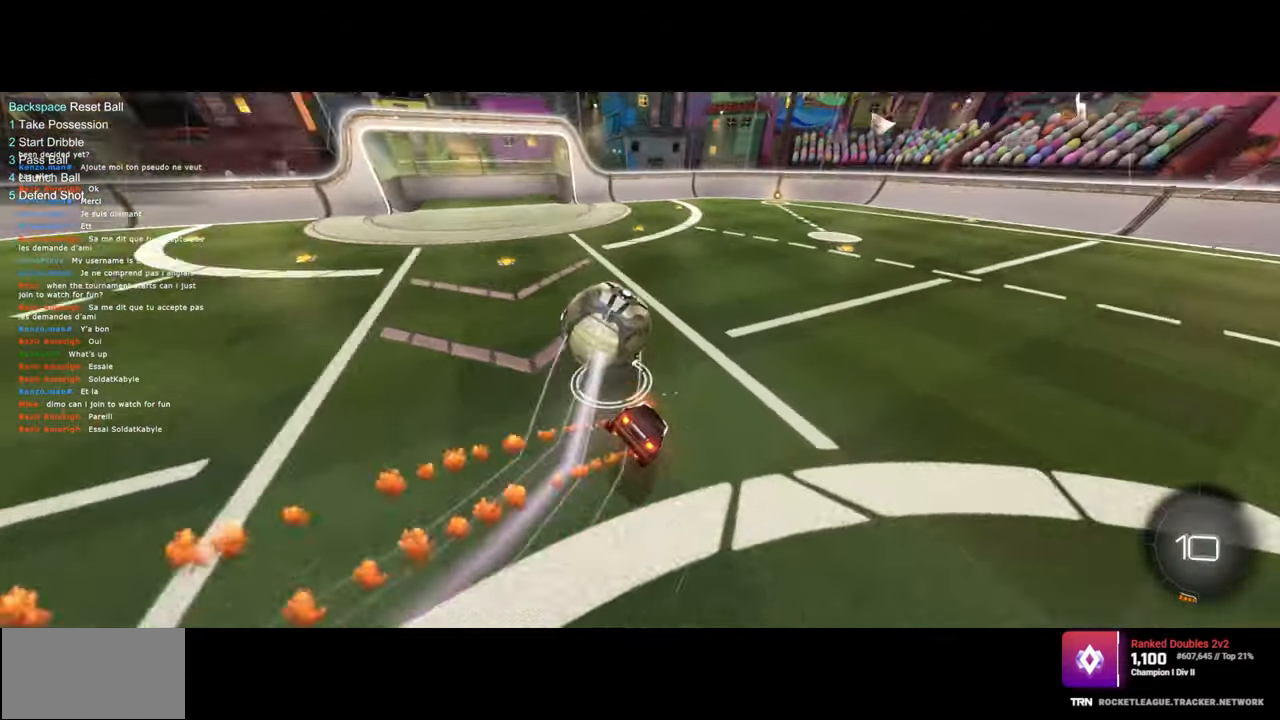
{"keys": ["a", "w"], "mouse": ["left"], "events": [[50, "d", "down"], [50, "q", "down"], [217, "mouse_left", "up"], [233, "q", "up"], [317, "w", "down"], [433, "d", "up"], [483, "a", "down"], [483, "mouse_left", "down"]]}
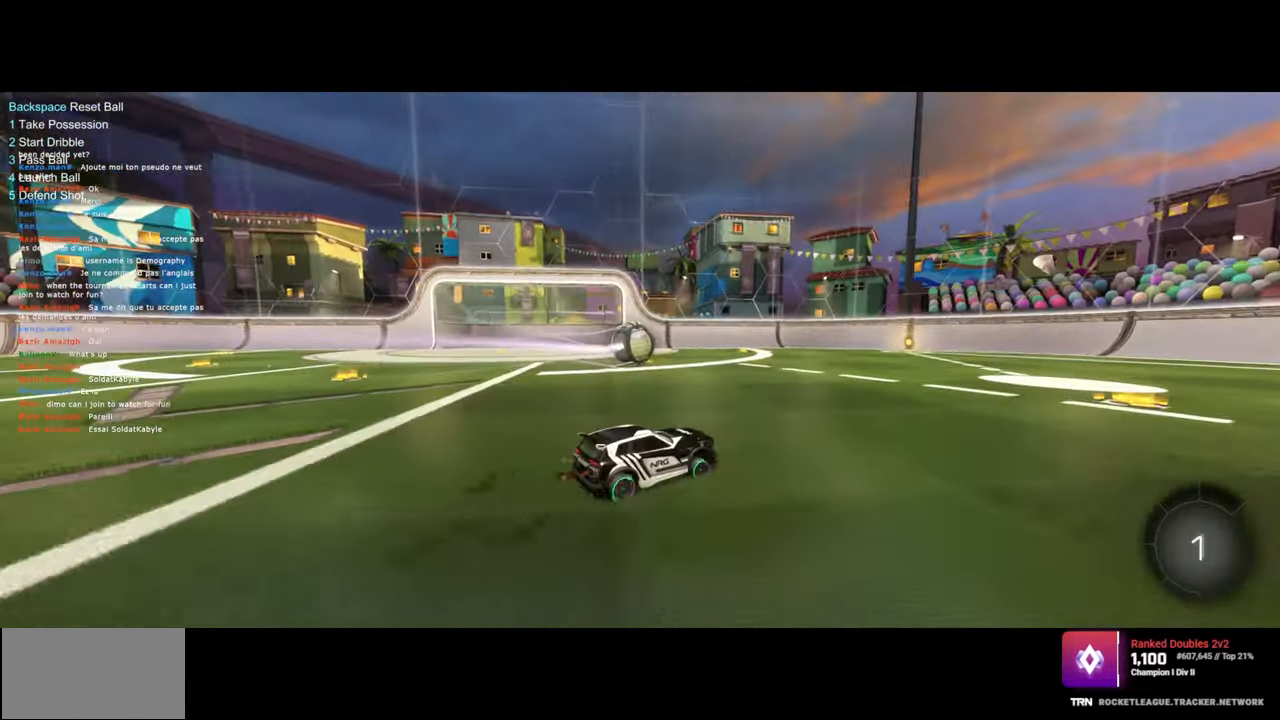
{"keys": ["q", "w"], "mouse": ["right"], "events": [[167, "a", "up"], [183, "d", "down"], [367, "mouse_left", "up"], [383, "q", "down"], [483, "mouse_right", "down"], [500, "d", "up"]]}
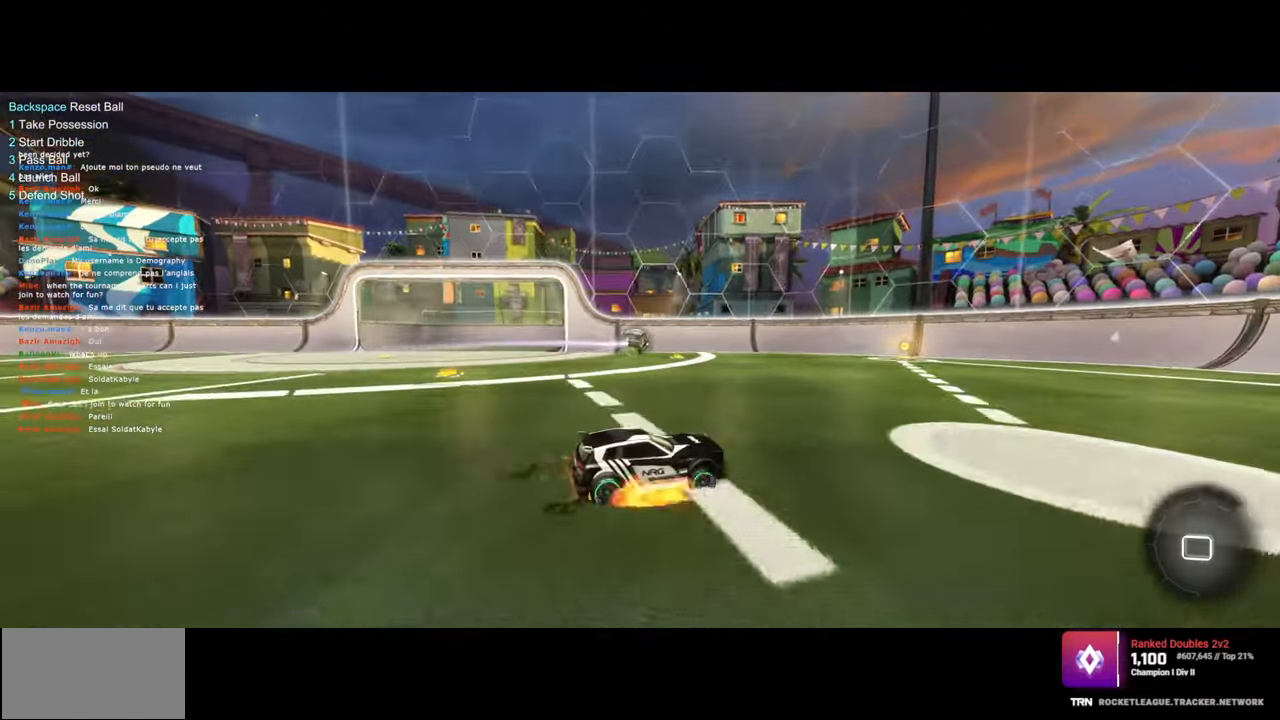
{"keys": [], "mouse": [], "events": [[100, "mouse_right", "up"], [150, "mouse_right", "down"], [317, "mouse_right", "up"], [383, "q", "up"], [450, "w", "up"]]}
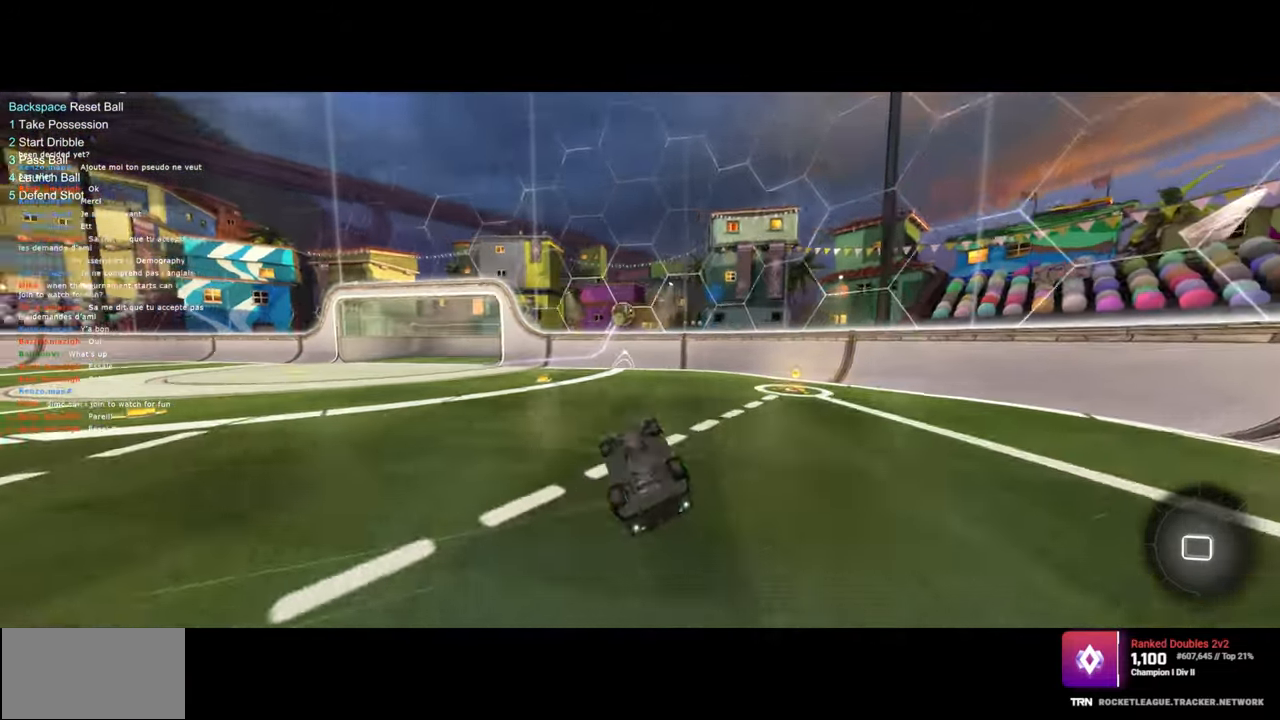
{"keys": [], "mouse": [], "events": [[83, "a", "down"], [183, "a", "up"]]}
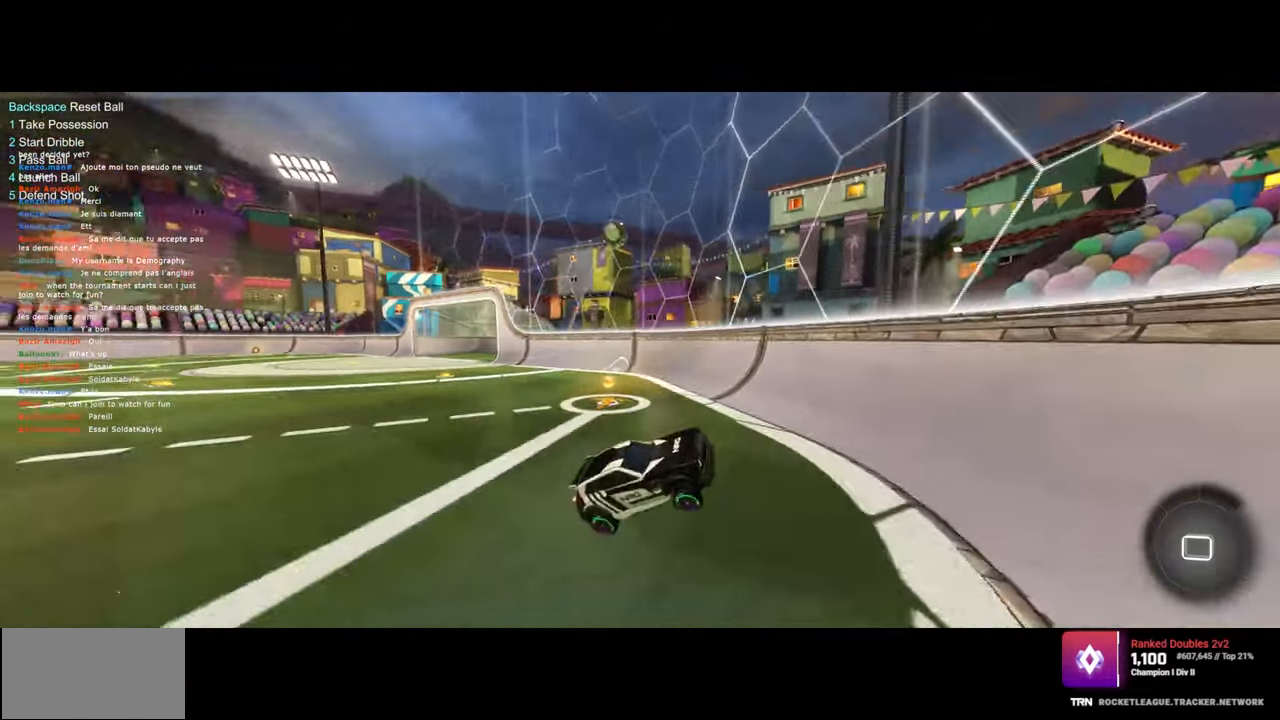
{"keys": [], "mouse": [], "events": []}
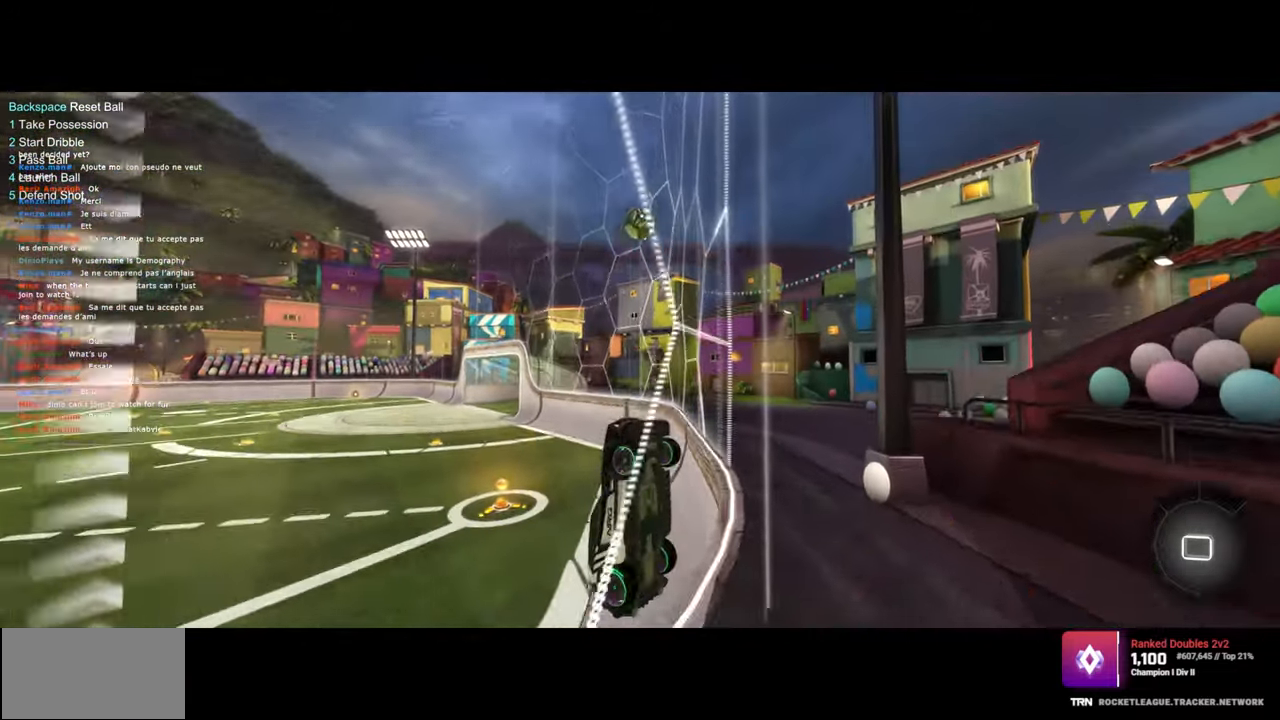
{"keys": ["w"], "mouse": [], "events": [[17, "a", "down"], [133, "w", "down"], [417, "a", "up"]]}
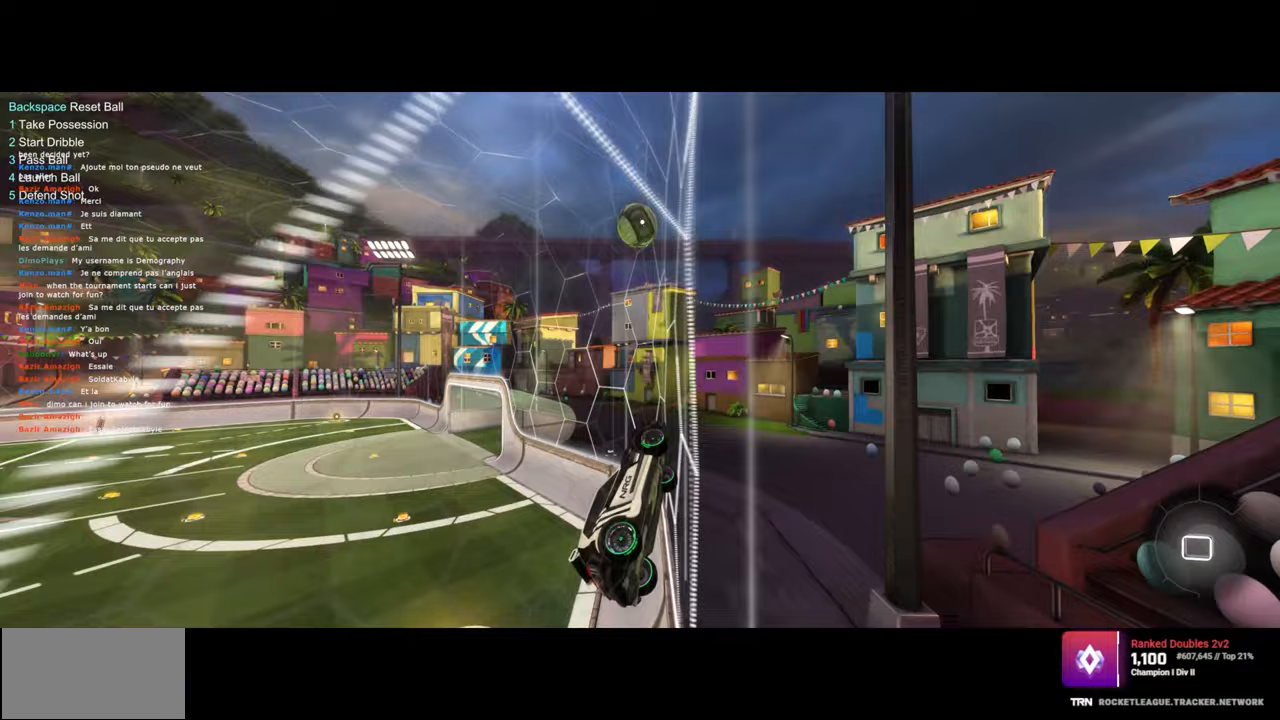
{"keys": ["a", "w"], "mouse": [], "events": [[100, "d", "down"], [317, "d", "up"], [400, "a", "down"]]}
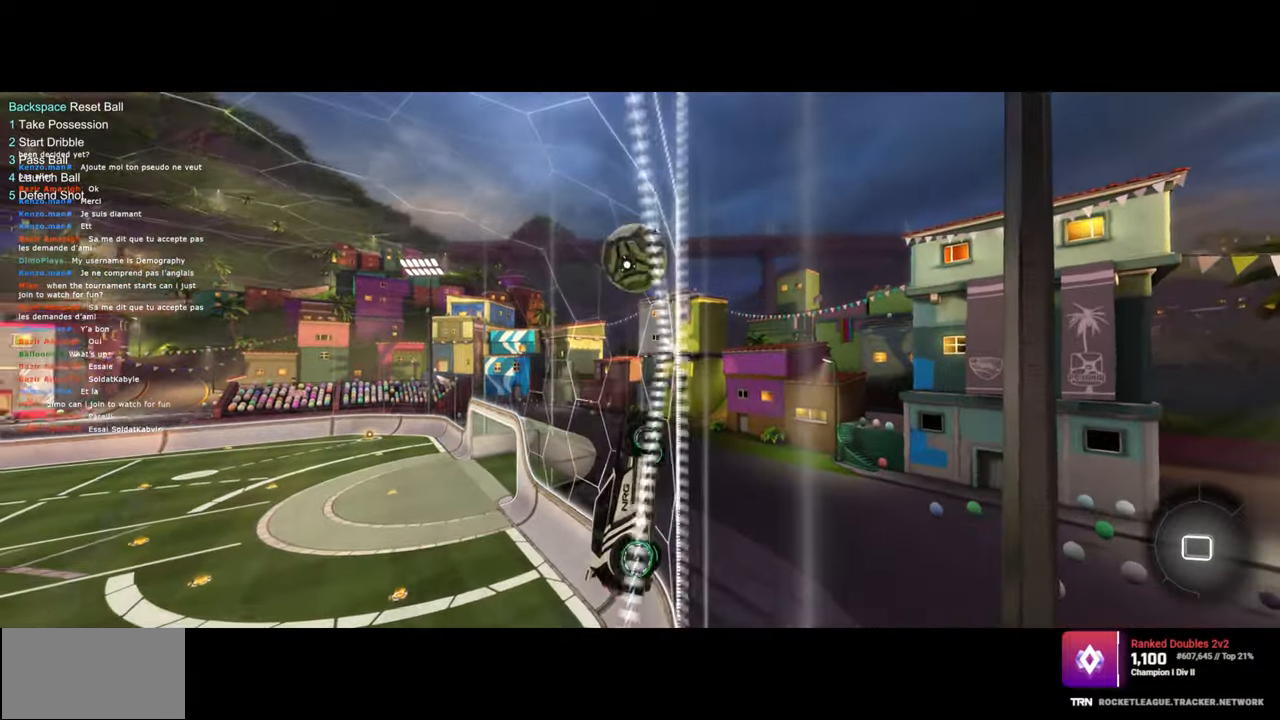
{"keys": ["a", "w"], "mouse": [], "events": [[317, "shift", "down"], [433, "shift", "up"]]}
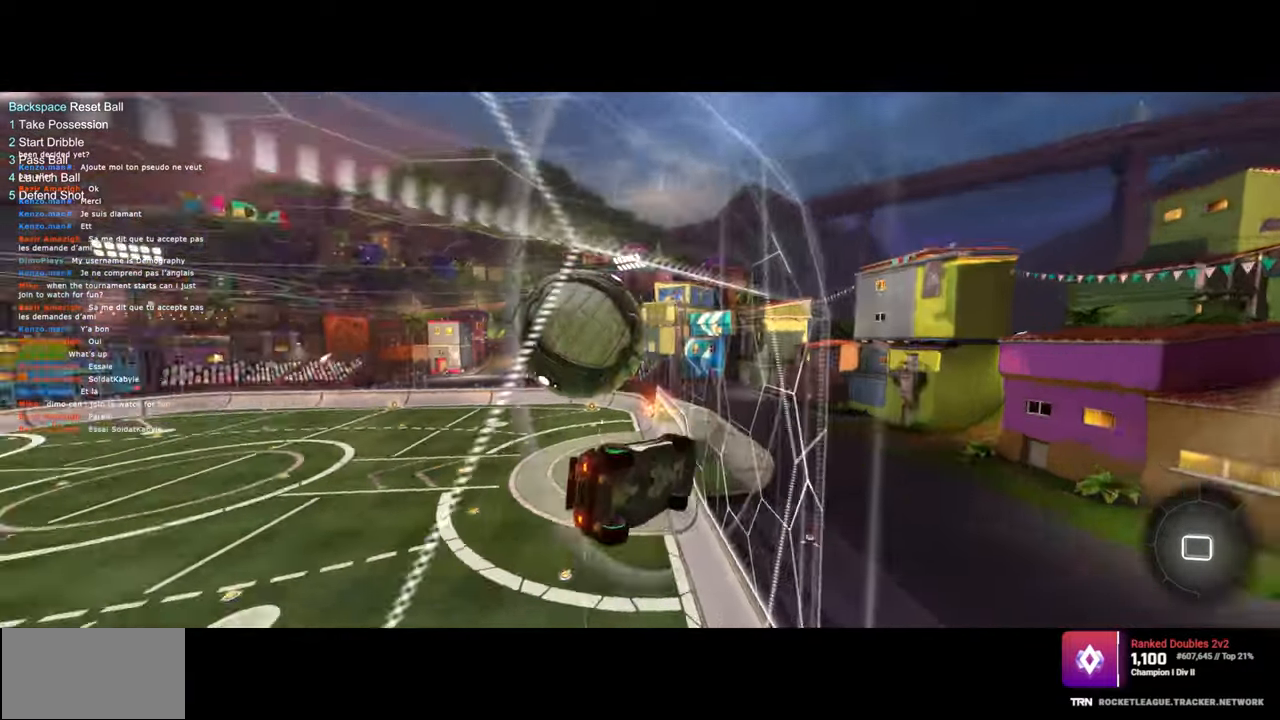
{"keys": ["a", "w"], "mouse": [], "events": [[67, "shift", "down"], [100, "shift", "up"]]}
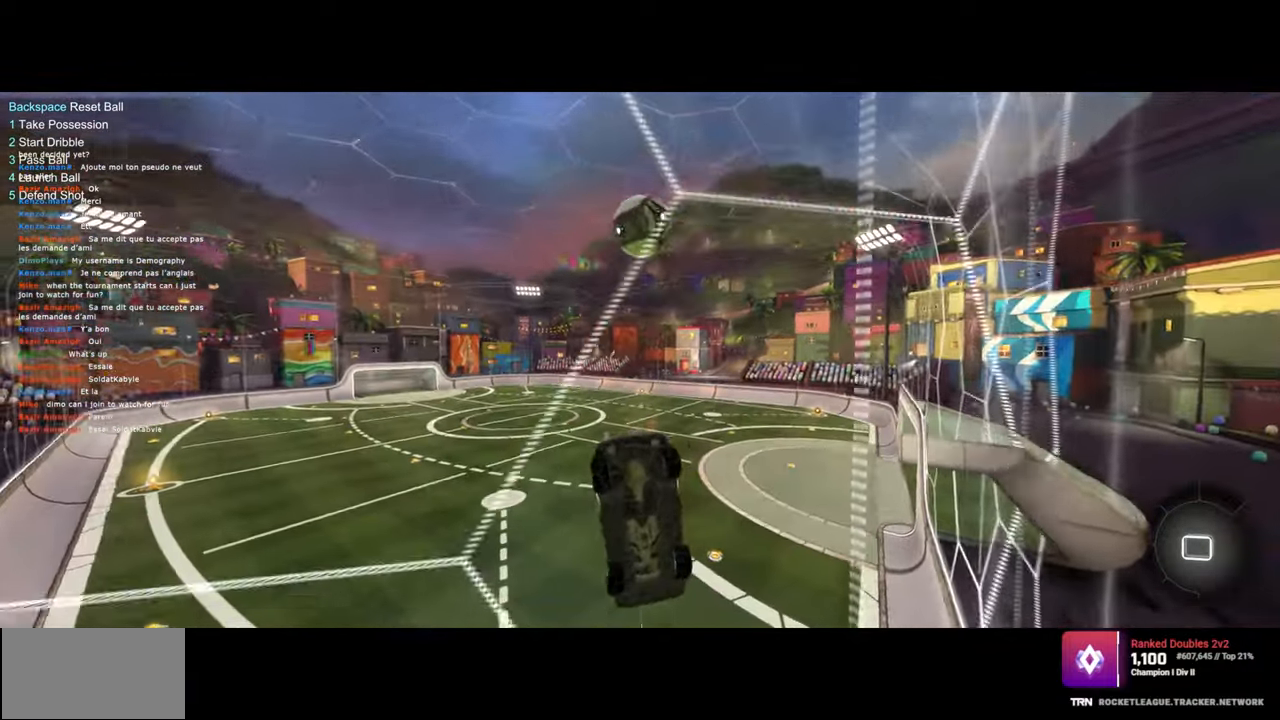
{"keys": ["w"], "mouse": [], "events": [[217, "a", "up"]]}
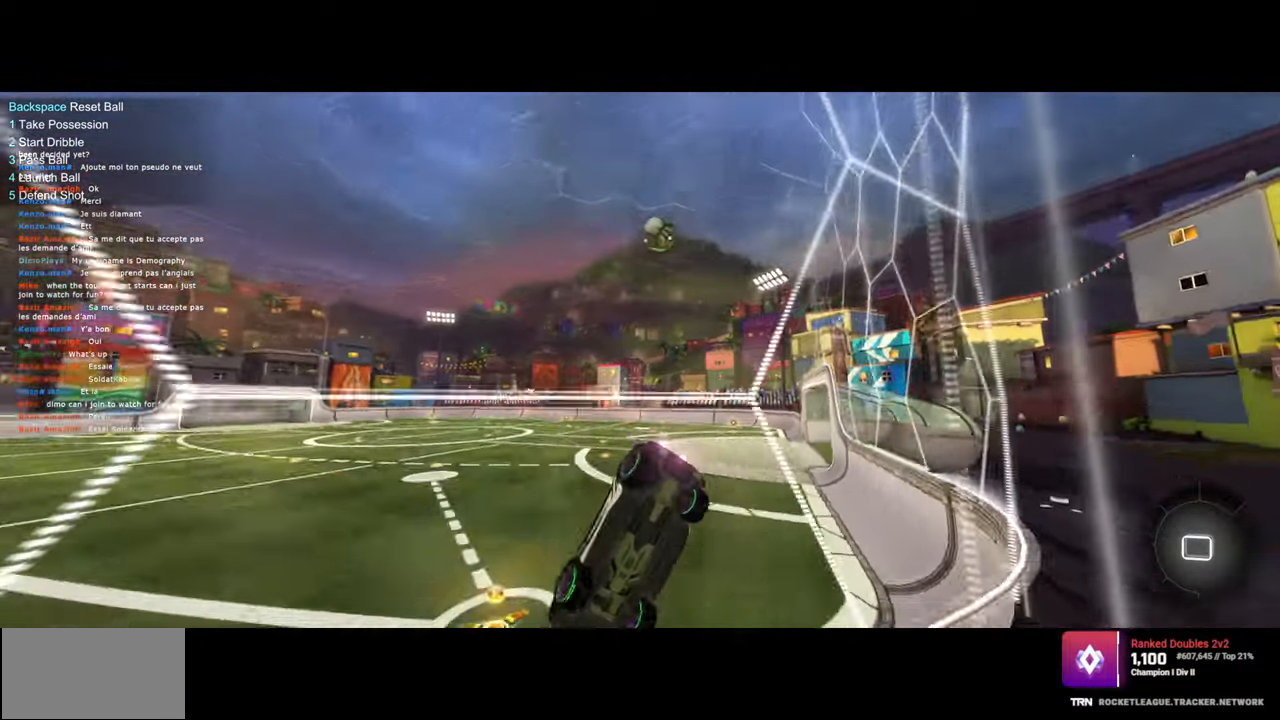
{"keys": ["d", "w"], "mouse": [], "events": [[50, "d", "down"]]}